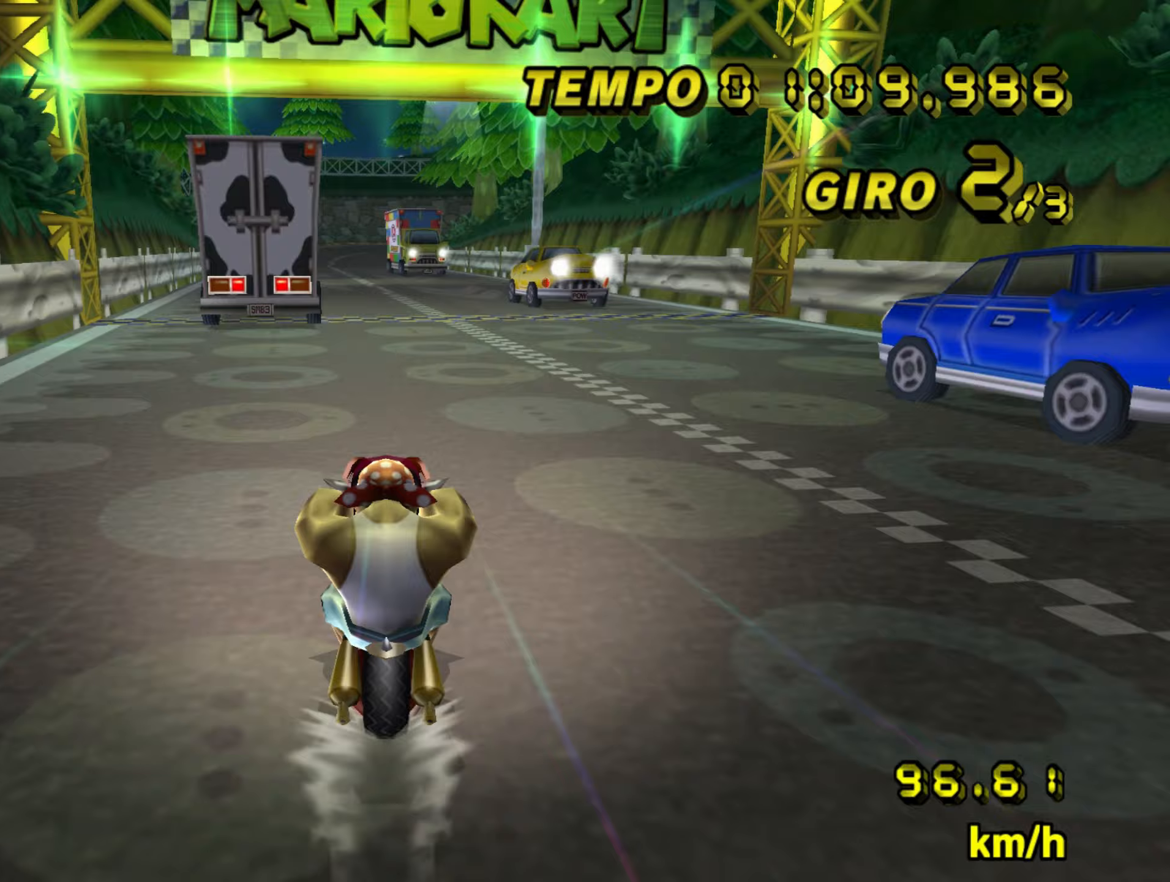
Gameplay with a controller (Nintendo layout); each line is a JSON object with the inputs held at the frame after it (dt_ms = milliseconds from this image to that frame). "events" lists button and stick changes between this image and that frame as [ms after this image, input, new state], when the widget could be followed in between. Not read: B L3 R3 X Y Z.
{"dt_ms": 284, "buttons": ["A"], "left_stick": "center"}
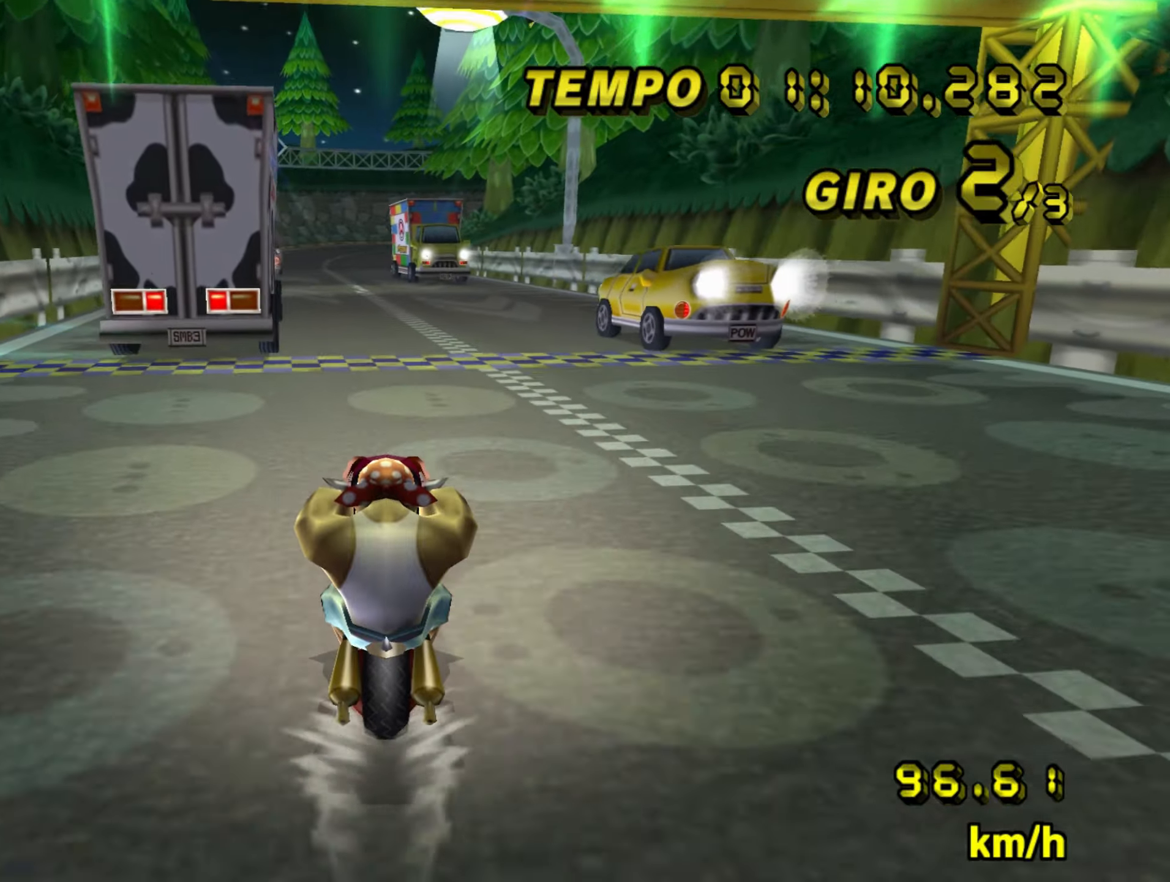
{"dt_ms": 500, "buttons": ["A"], "left_stick": "center", "events": []}
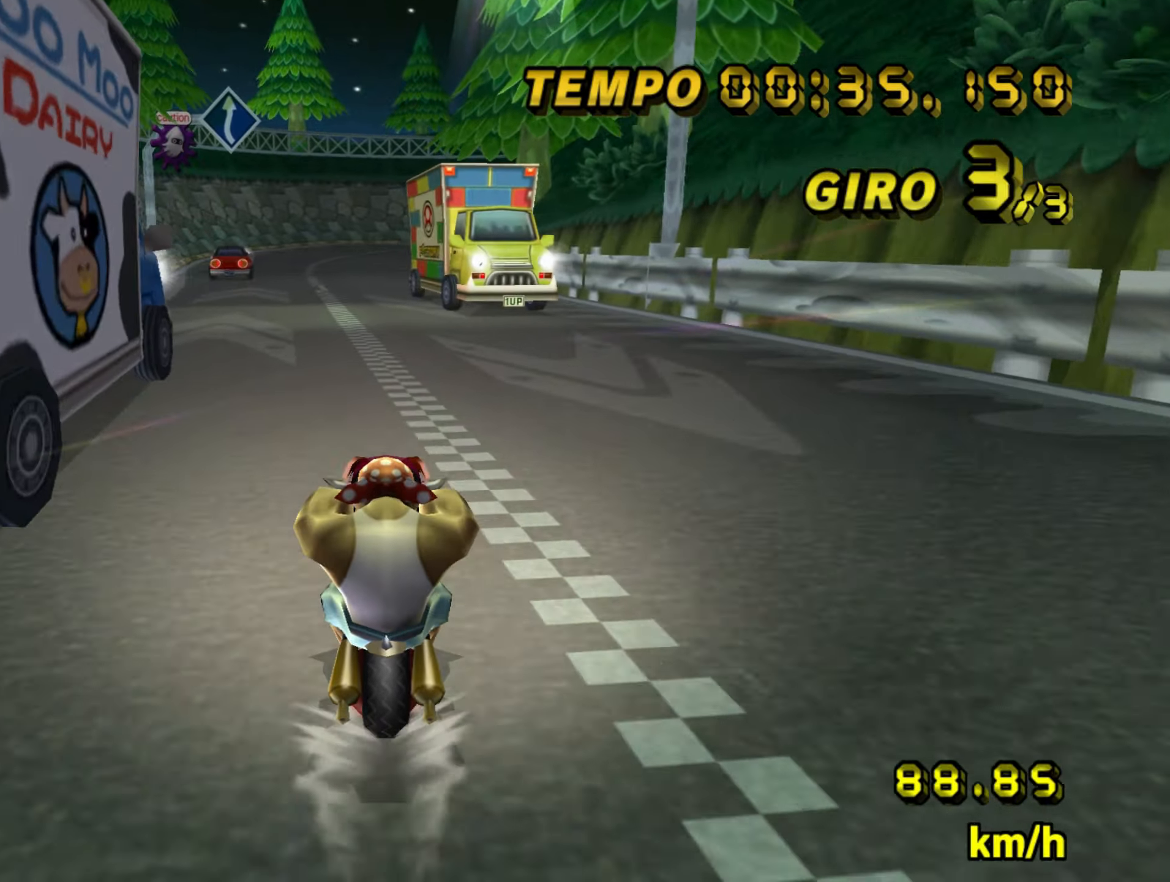
{"dt_ms": 501, "buttons": ["A"], "left_stick": "center", "events": []}
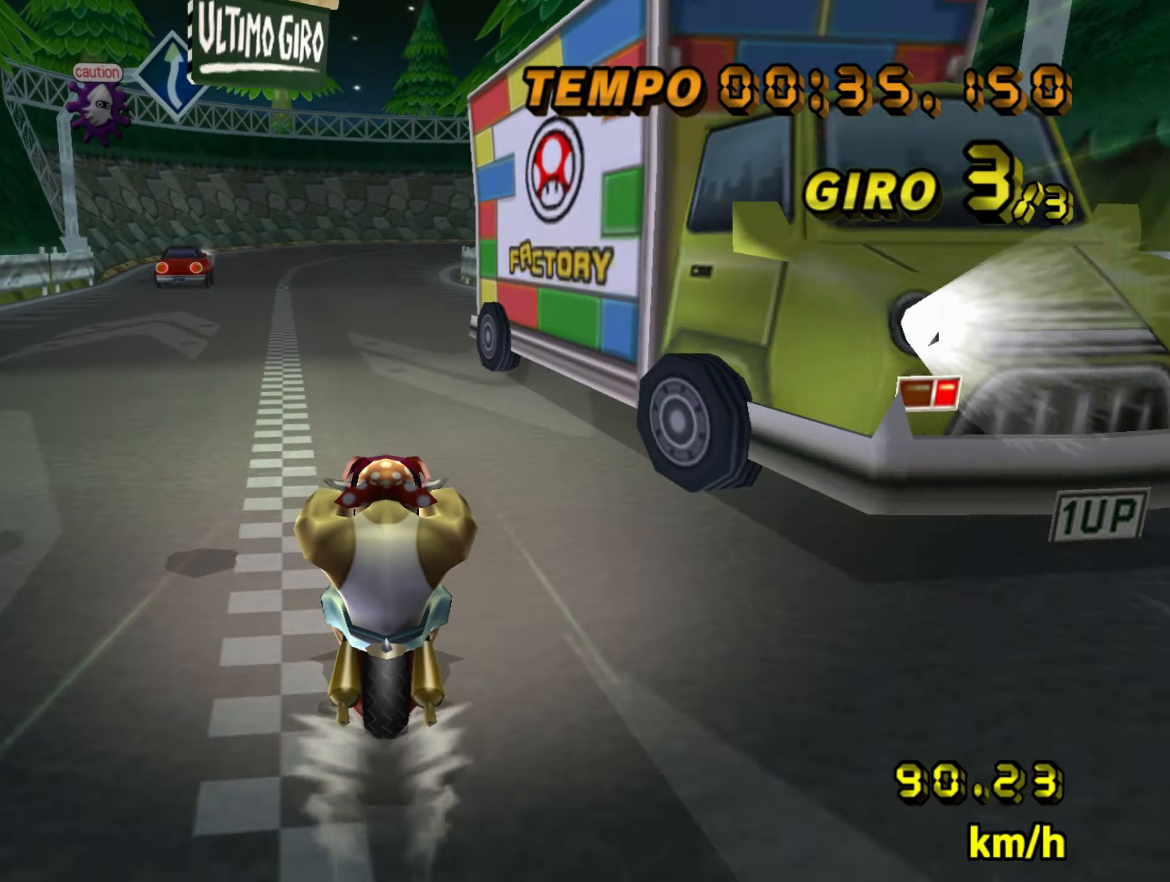
{"dt_ms": 500, "buttons": ["A"], "left_stick": "center", "events": []}
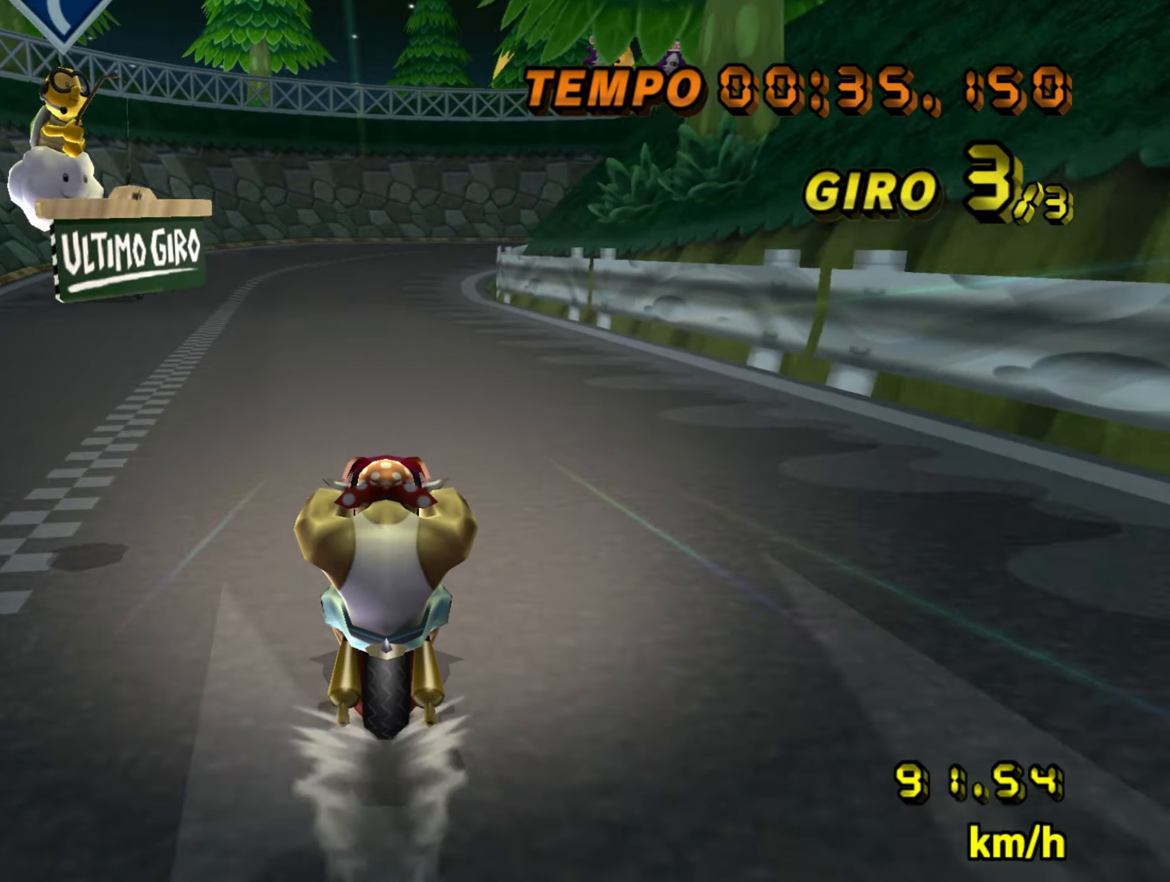
{"dt_ms": 501, "buttons": ["A", "R1"], "left_stick": "right", "events": [[401, "R1", "down"], [484, "left_stick", "right"]]}
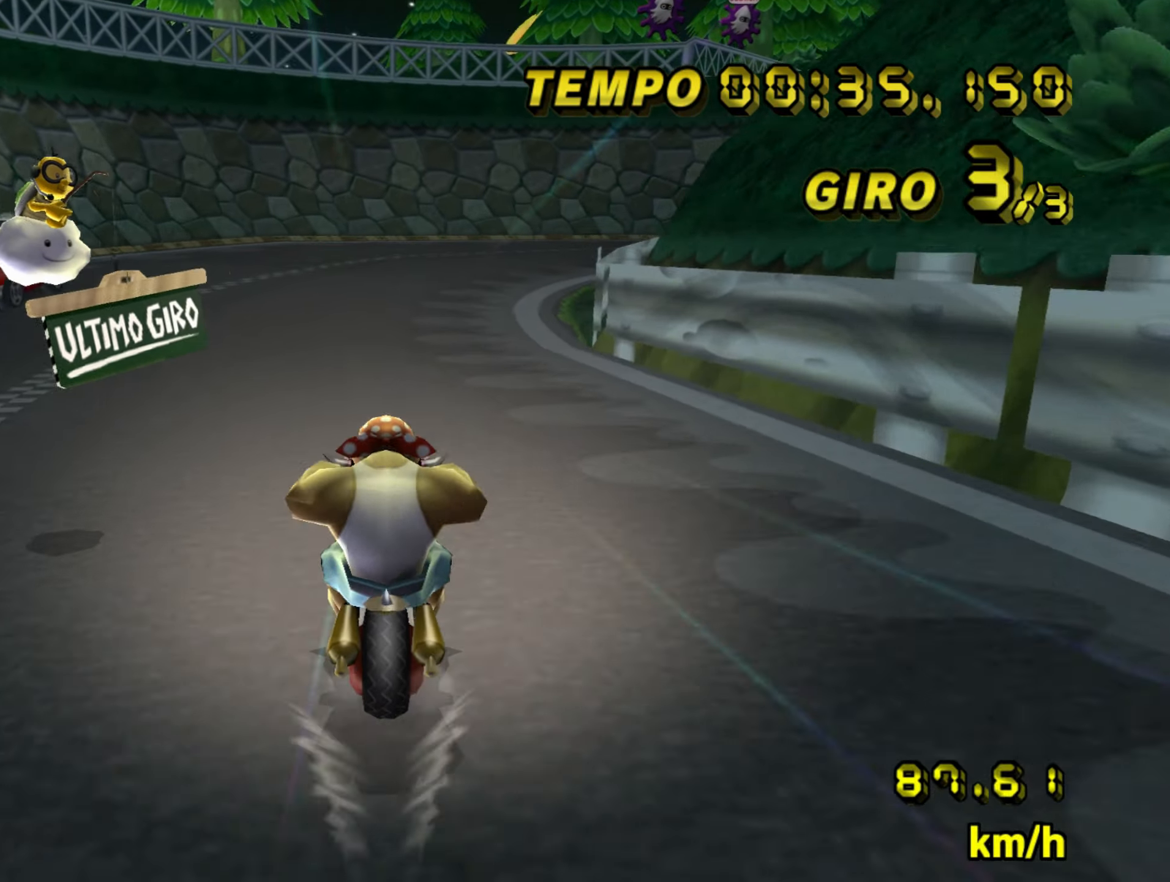
{"dt_ms": 500, "buttons": ["A", "R1"], "left_stick": "right", "events": []}
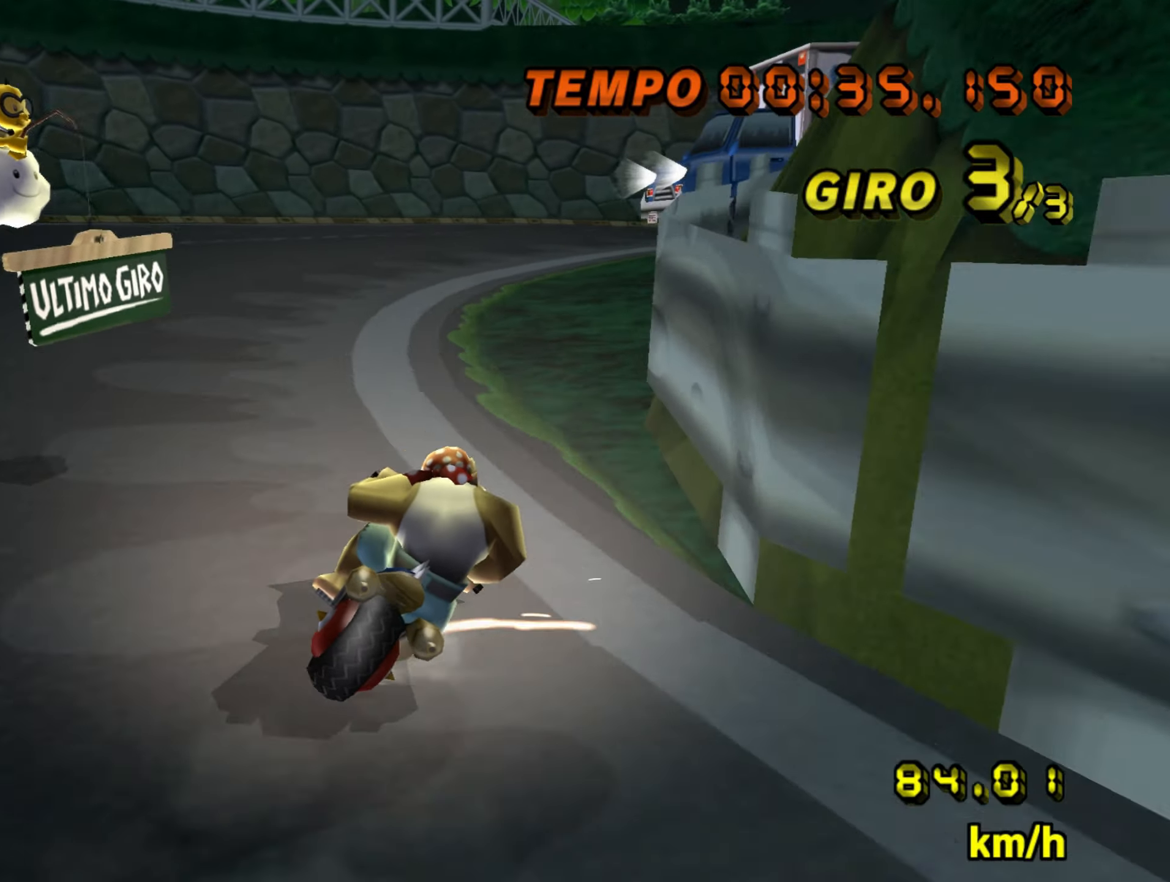
{"dt_ms": 501, "buttons": ["A", "R1"], "left_stick": "right", "events": [[67, "L1", "down"], [150, "L1", "up"]]}
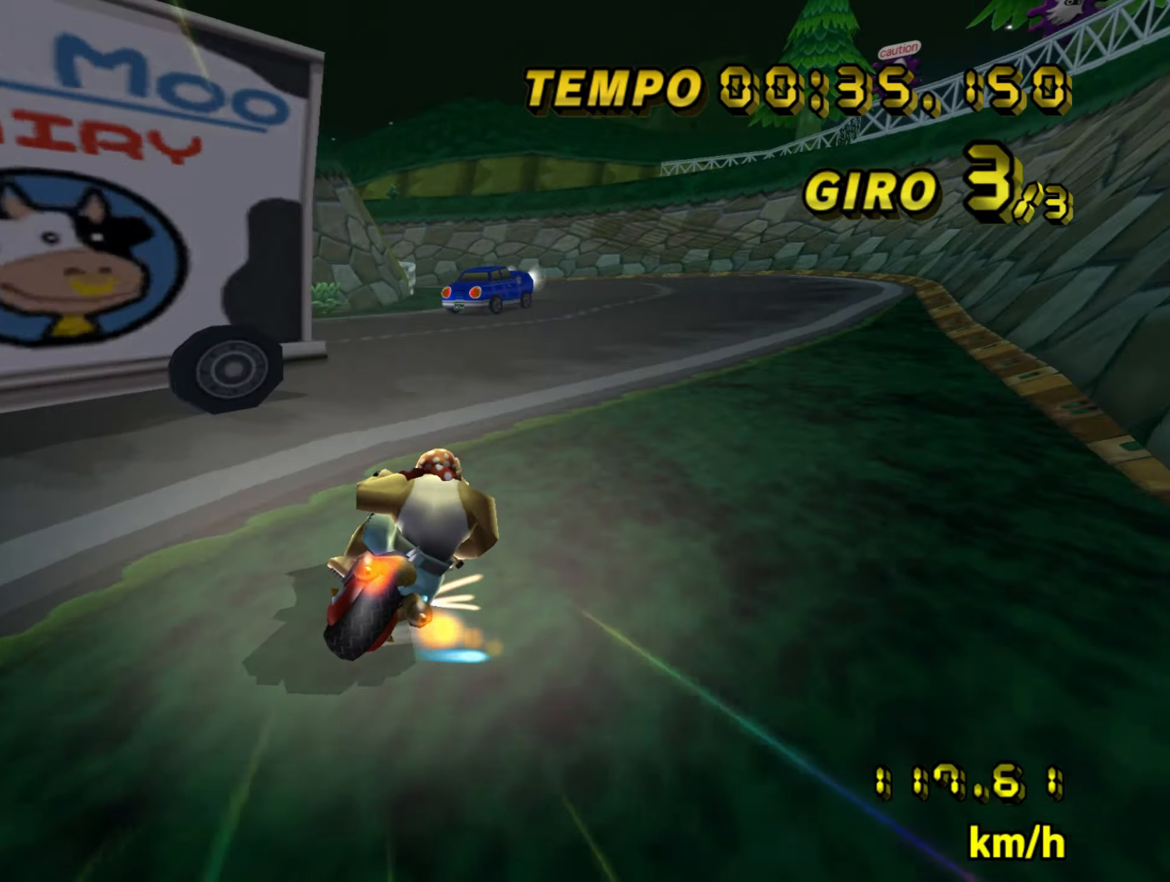
{"dt_ms": 500, "buttons": ["A", "R1"], "left_stick": "center", "events": [[116, "R1", "up"], [116, "left_stick", "center"], [166, "R1", "down"], [166, "left_stick", "left"], [383, "left_stick", "center"]]}
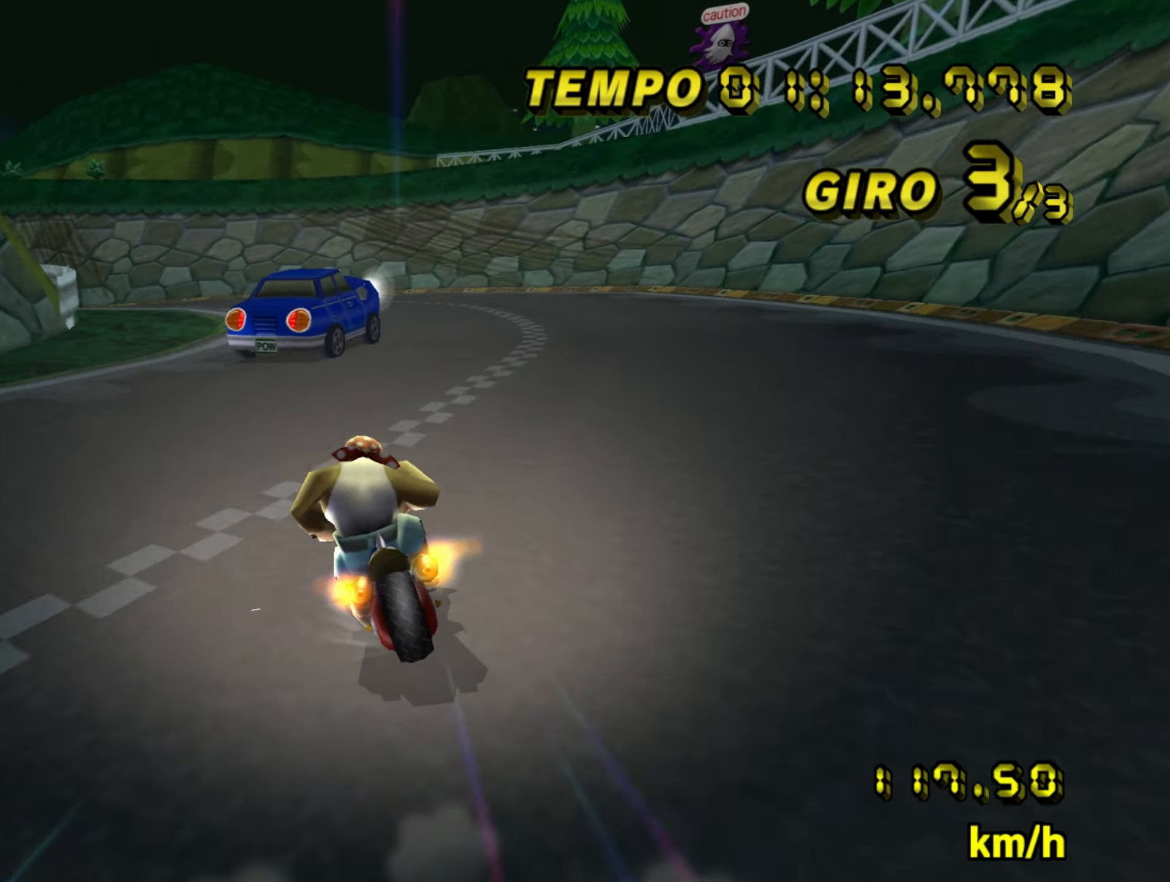
{"dt_ms": 501, "buttons": ["A", "R1"], "left_stick": "left", "events": [[150, "left_stick", "right"], [334, "left_stick", "left"]]}
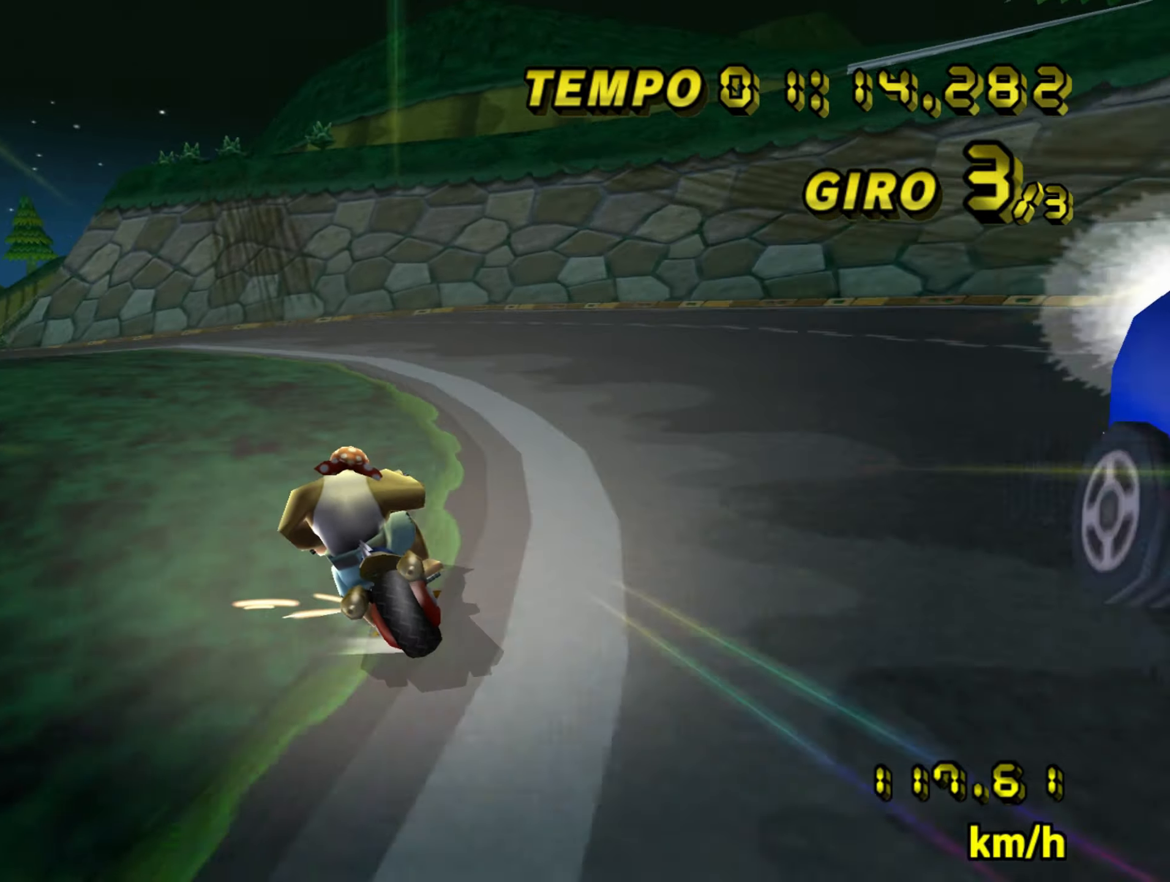
{"dt_ms": 500, "buttons": ["A", "R1"], "left_stick": "center", "events": [[467, "left_stick", "center"]]}
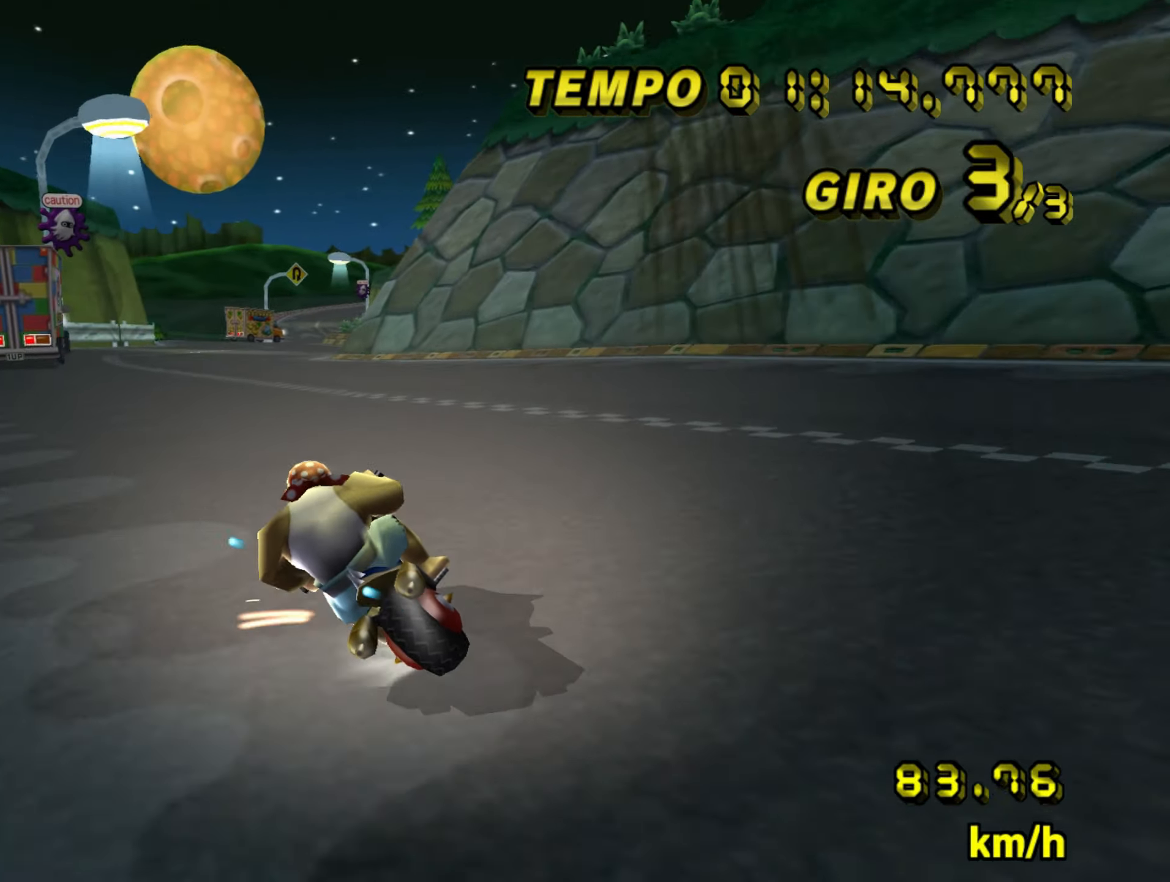
{"dt_ms": 501, "buttons": ["A", "R1"], "left_stick": "right", "events": [[100, "left_stick", "right"], [367, "R1", "up"], [417, "R1", "down"]]}
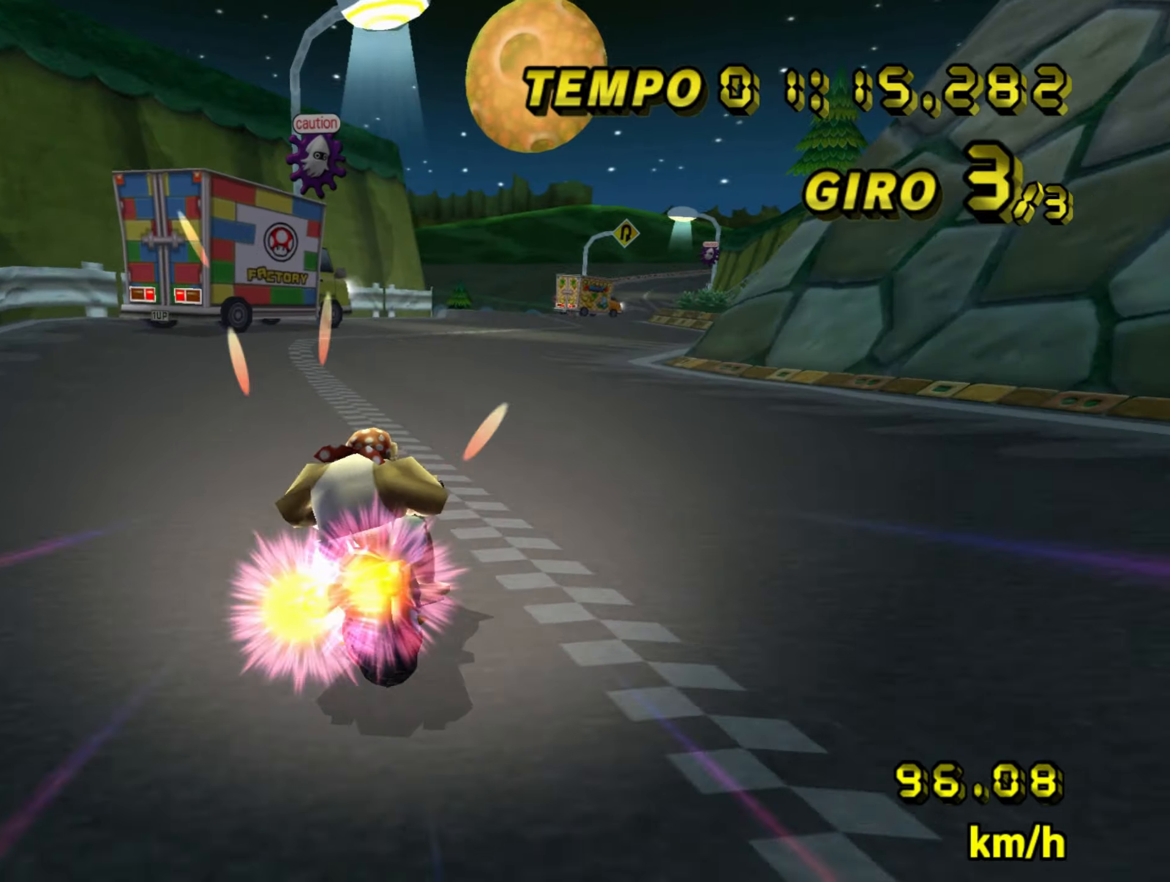
{"dt_ms": 500, "buttons": ["A", "DPAD_UP"], "left_stick": "center"}
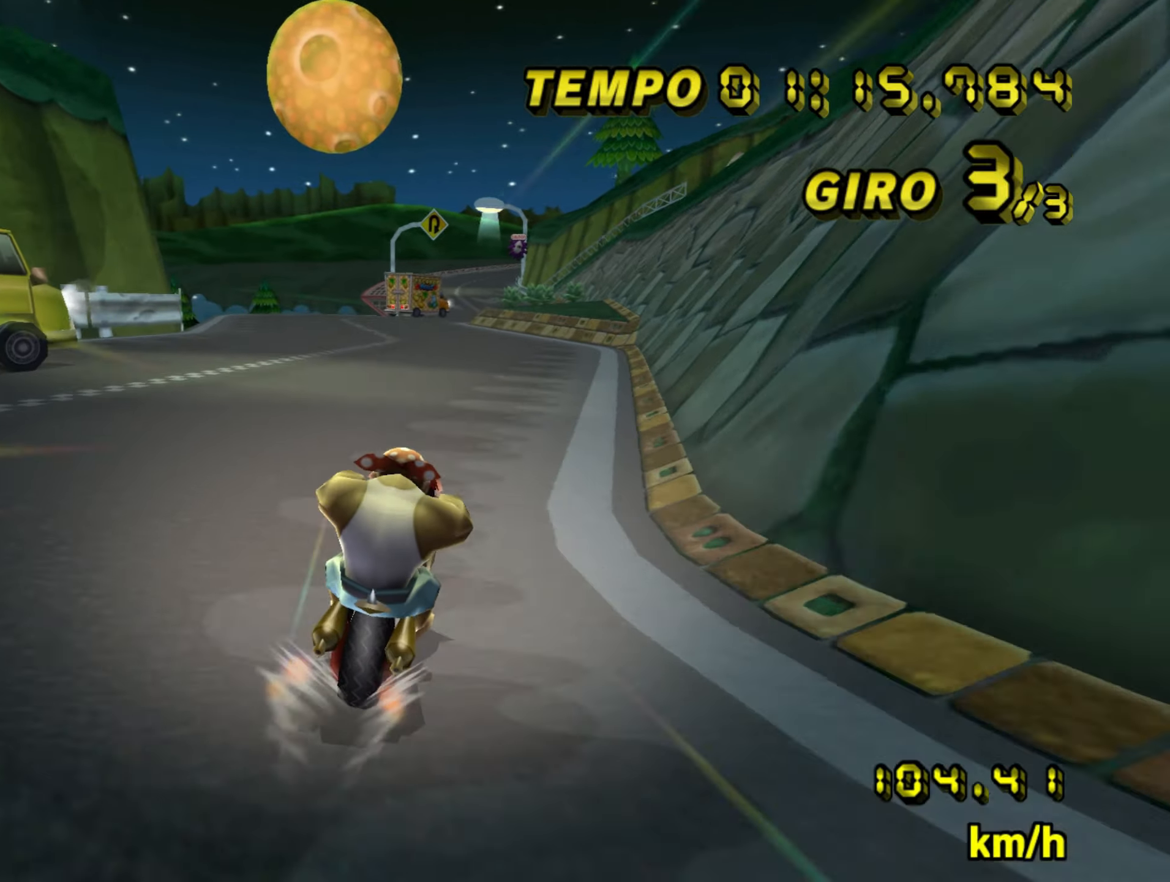
{"dt_ms": 501, "buttons": ["A"], "left_stick": "center"}
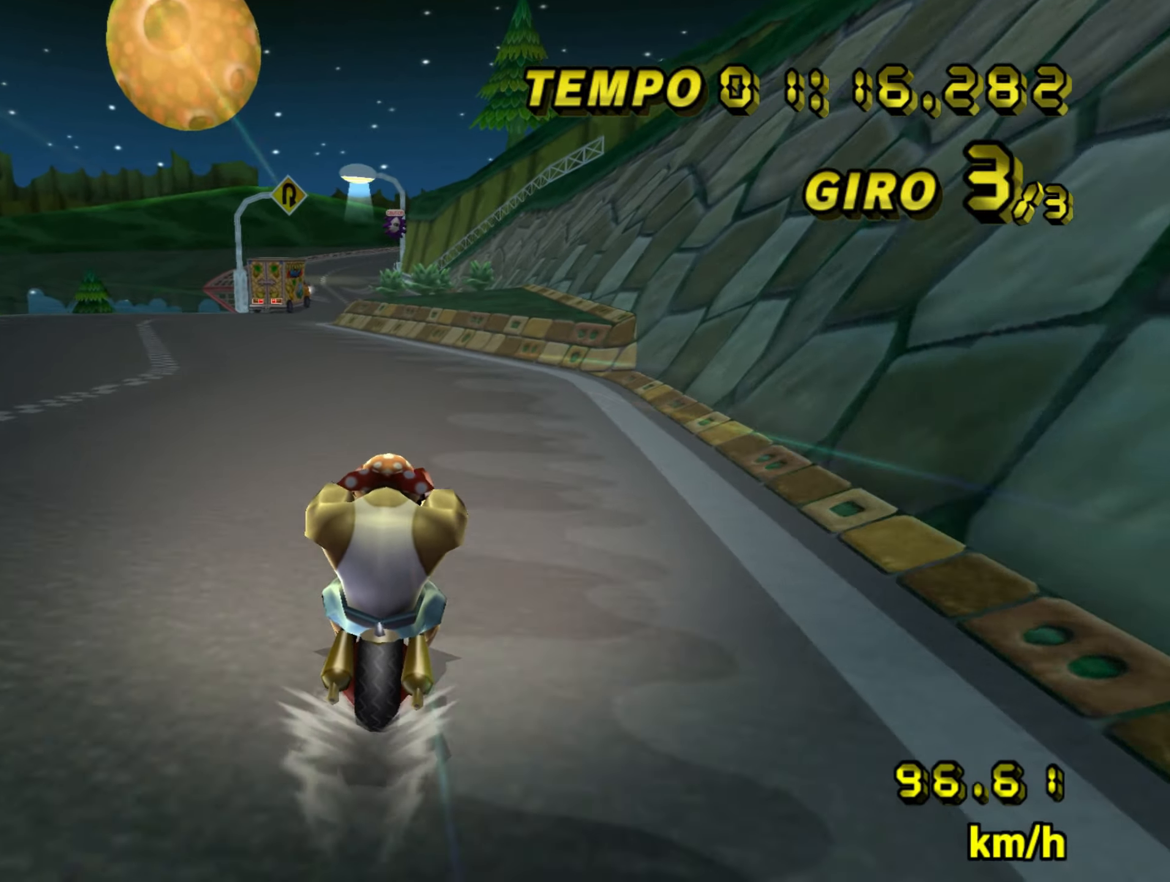
{"dt_ms": 500, "buttons": ["A"], "left_stick": "center", "events": []}
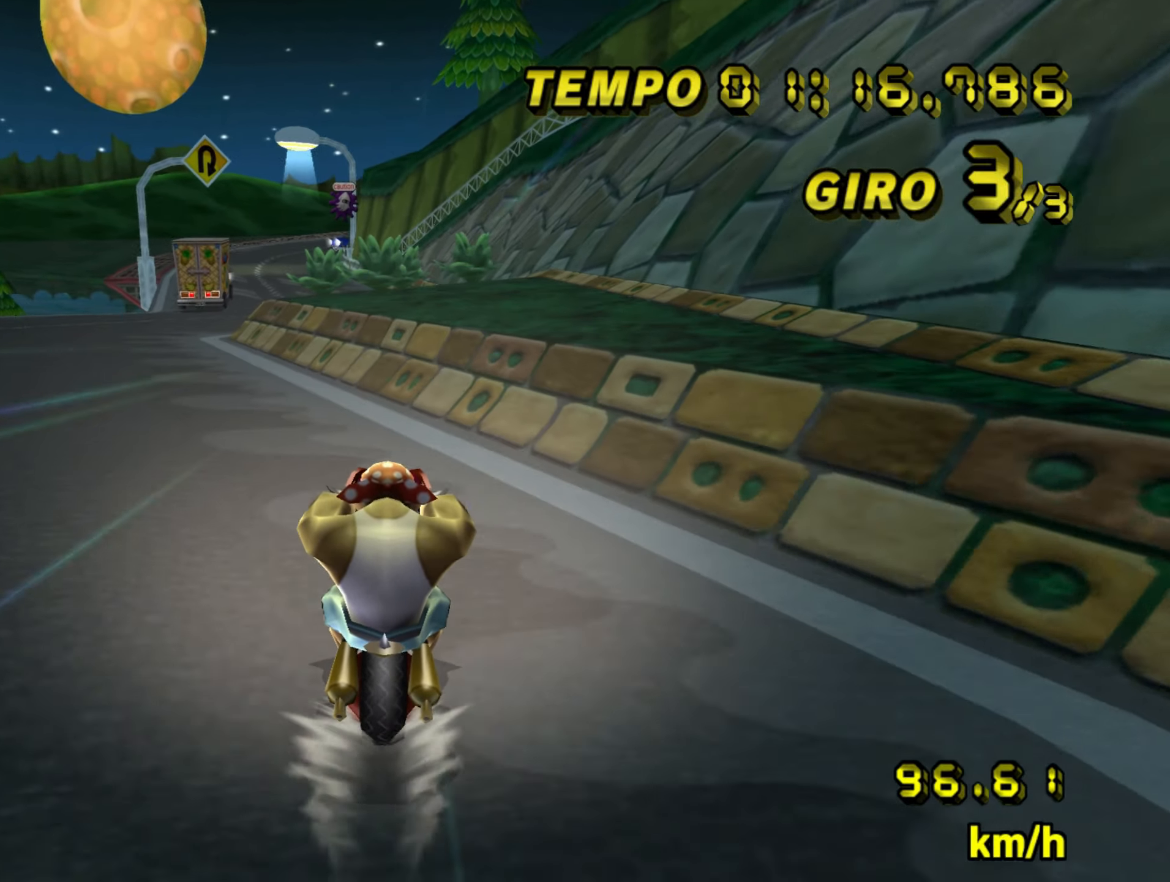
{"dt_ms": 501, "buttons": ["A"], "left_stick": "center", "events": [[17, "left_stick", "left"], [34, "R1", "down"], [384, "left_stick", "center"], [417, "R1", "up"], [468, "DPAD_DOWN", "down"], [501, "DPAD_DOWN", "up"]]}
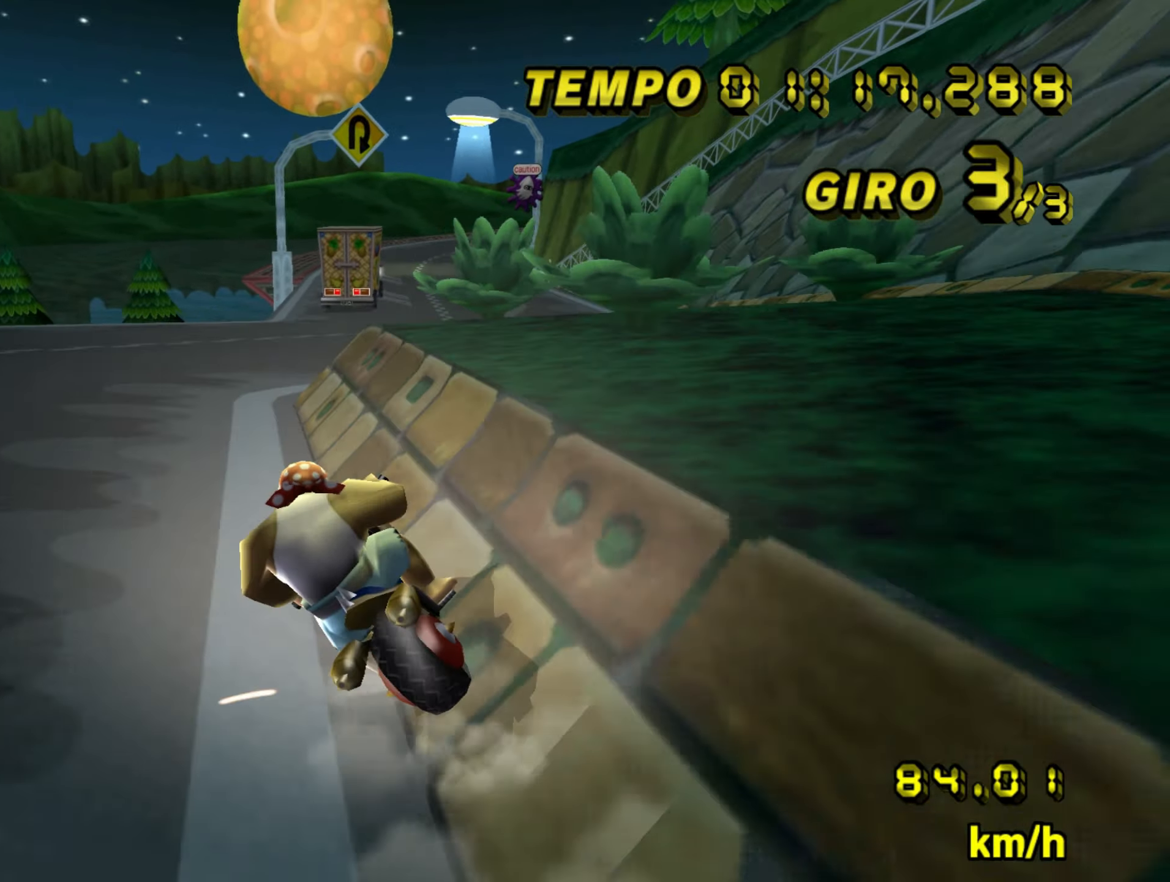
{"dt_ms": 500, "buttons": ["A"], "left_stick": "right", "events": [[167, "left_stick", "right"]]}
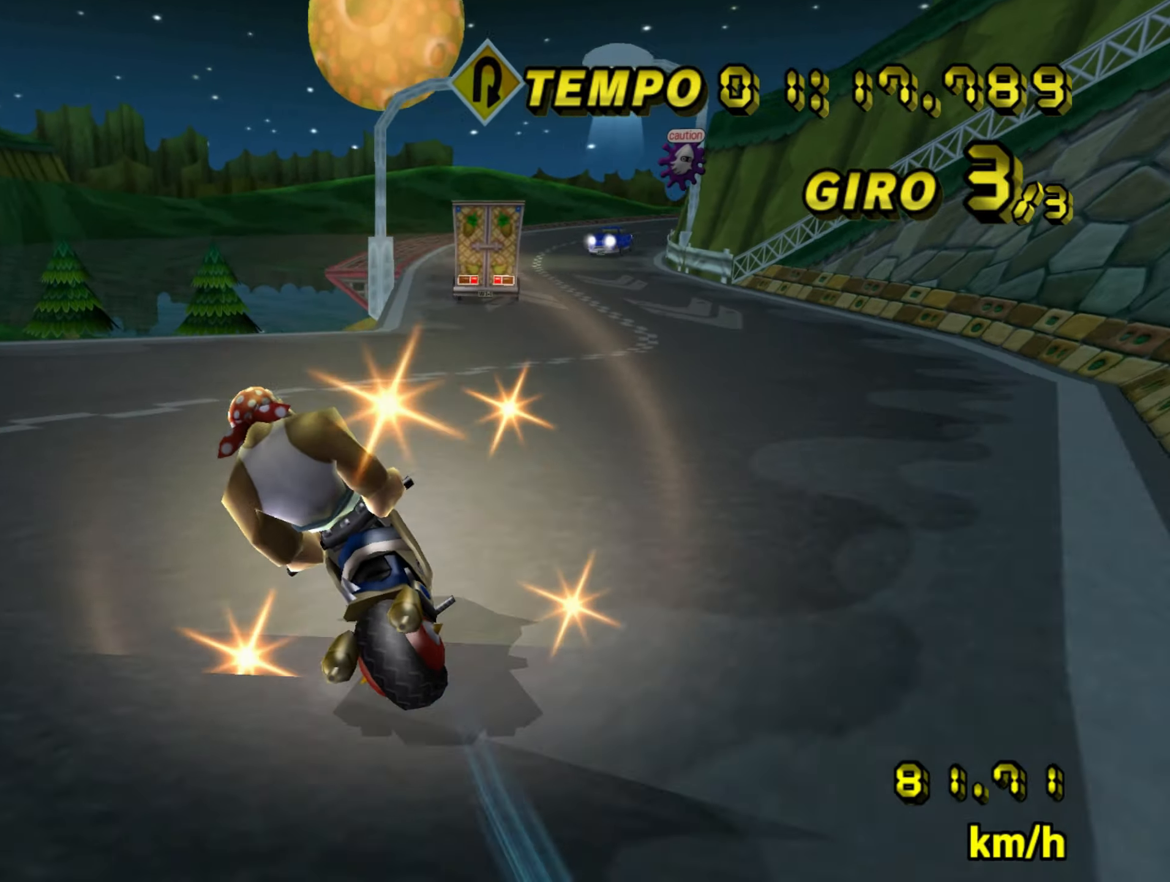
{"dt_ms": 501, "buttons": ["A"], "left_stick": "right", "events": [[184, "left_stick", "center"], [484, "left_stick", "right"]]}
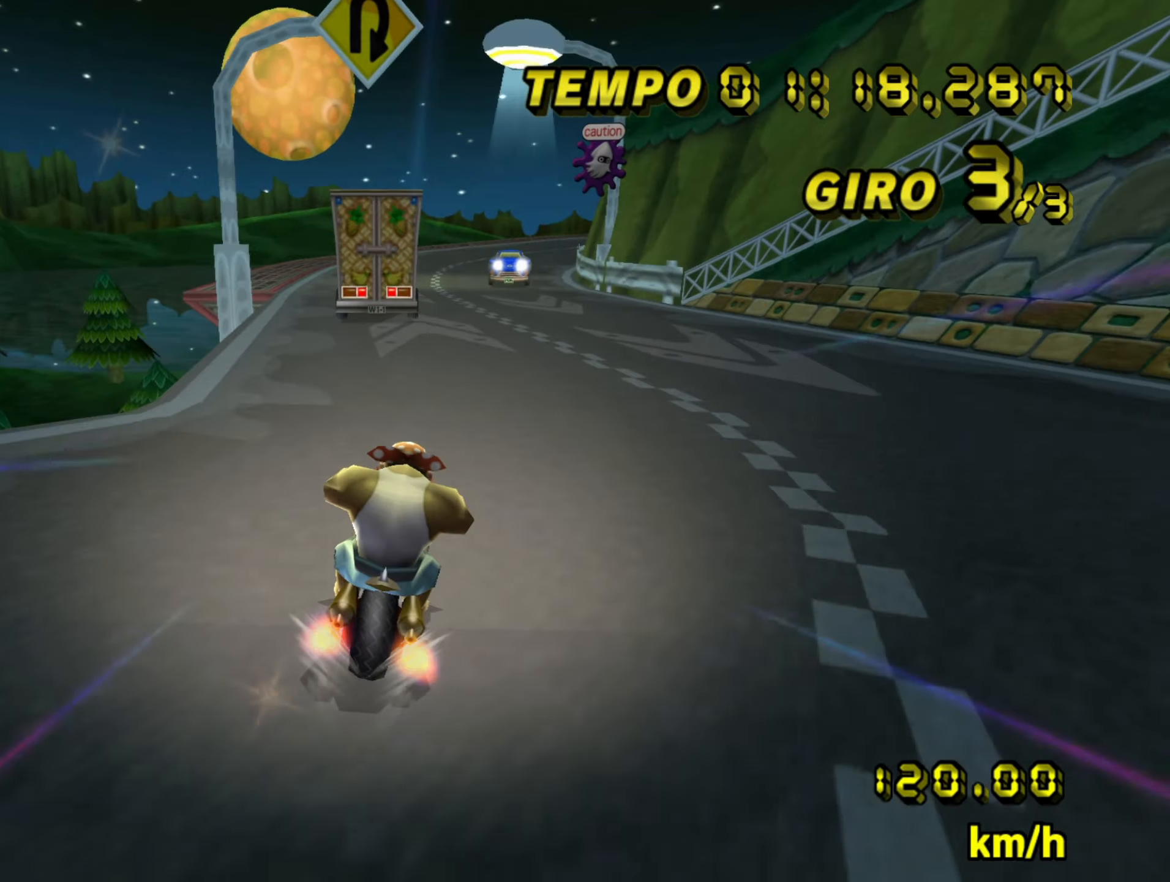
{"dt_ms": 500, "buttons": ["A"], "left_stick": "center", "events": [[100, "left_stick", "center"]]}
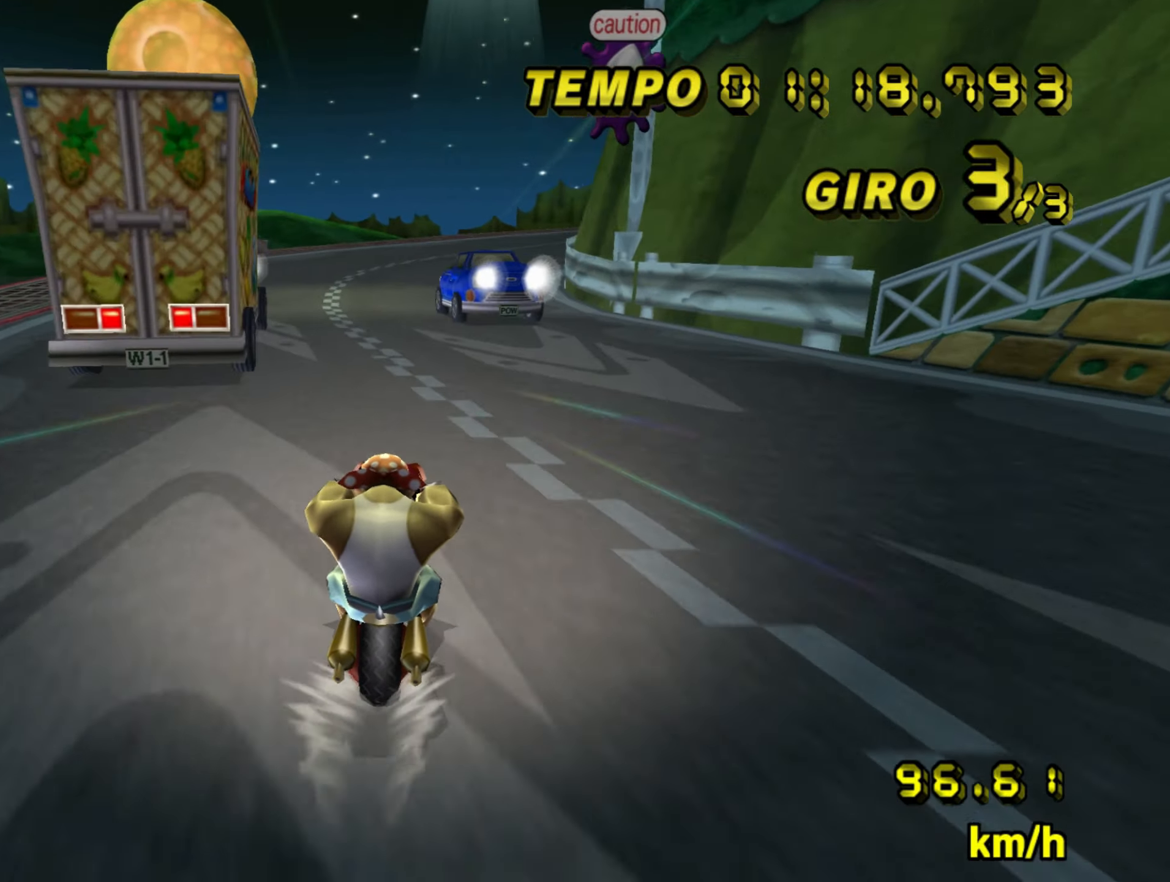
{"dt_ms": 501, "buttons": ["A", "R1"], "left_stick": "right", "events": [[417, "left_stick", "right"], [468, "R1", "down"]]}
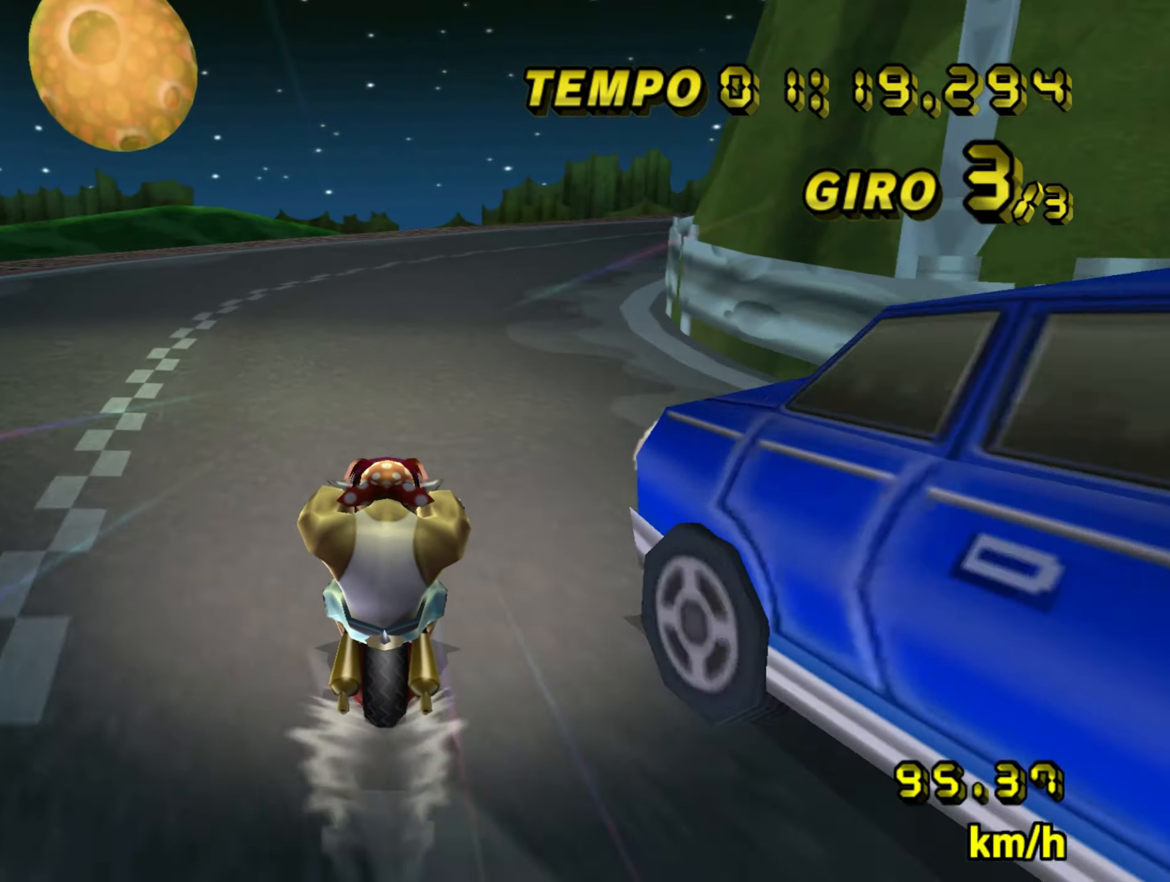
{"dt_ms": 500, "buttons": ["A", "R1"], "left_stick": "right", "events": []}
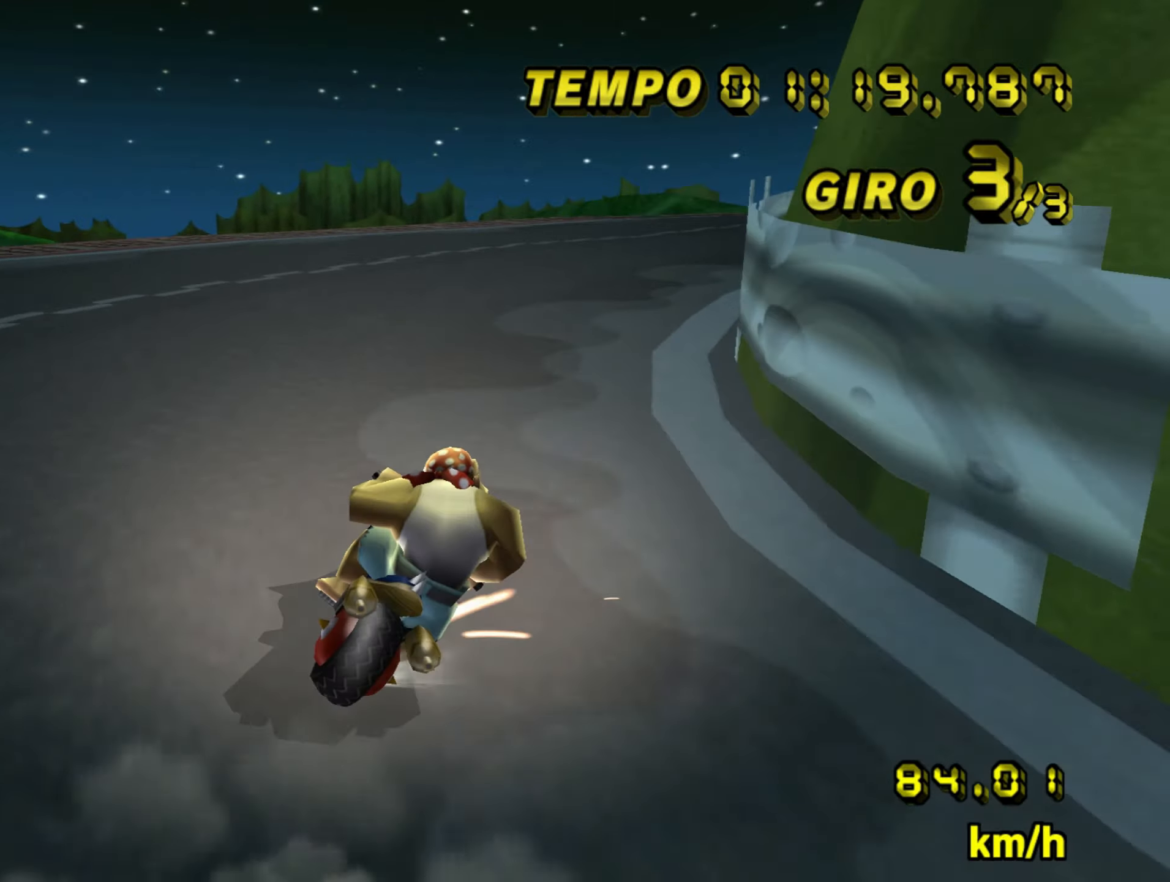
{"dt_ms": 501, "buttons": ["A", "R1"], "left_stick": "right", "events": [[134, "left_stick", "center"], [184, "left_stick", "right"]]}
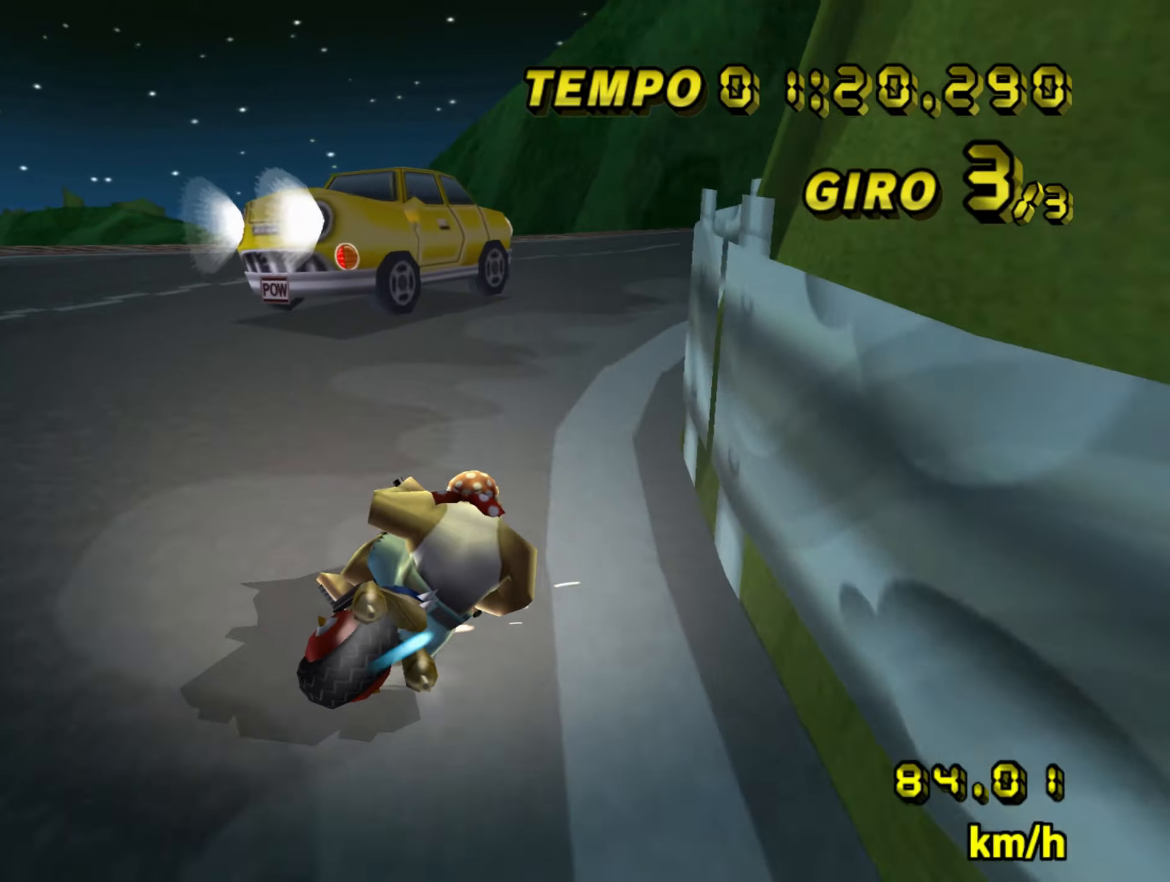
{"dt_ms": 501, "buttons": ["A", "R1"], "left_stick": "right", "events": []}
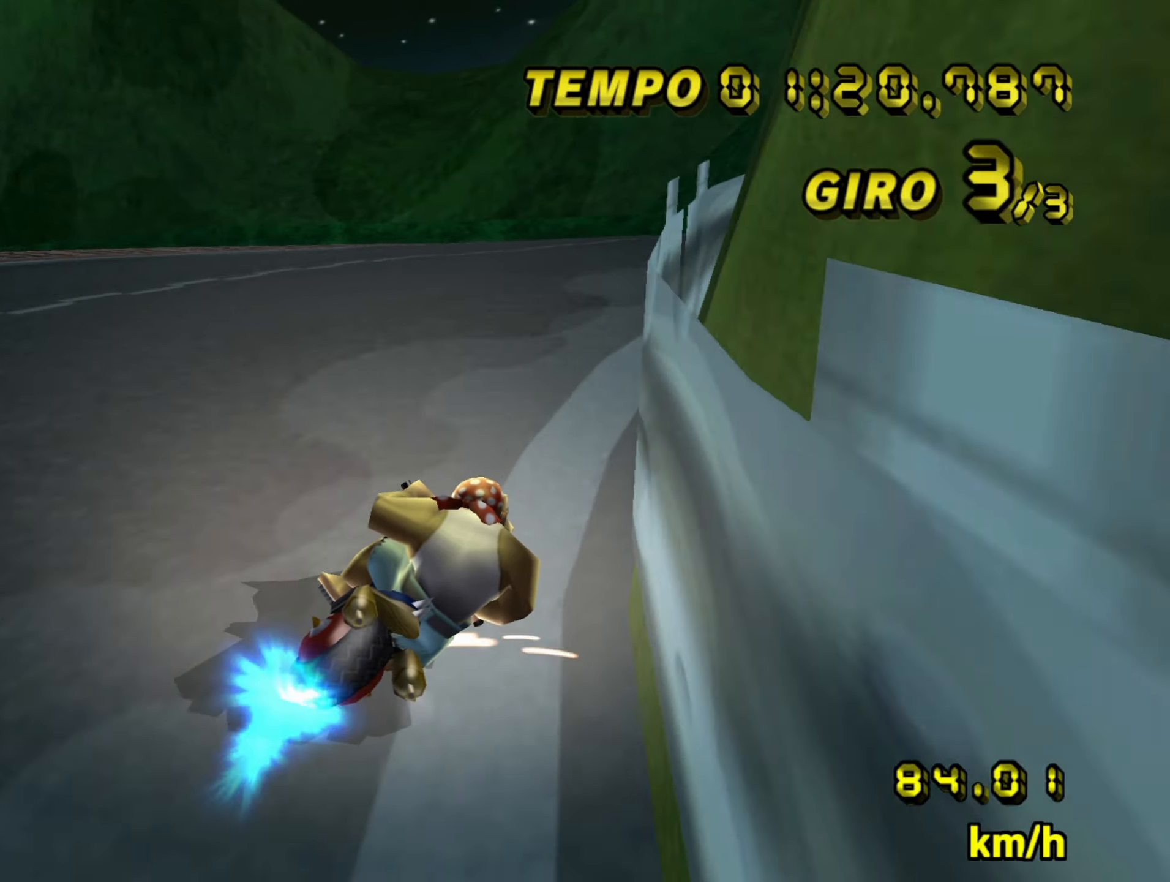
{"dt_ms": 500, "buttons": ["A"], "left_stick": "center", "events": [[33, "left_stick", "center"], [100, "R1", "up"]]}
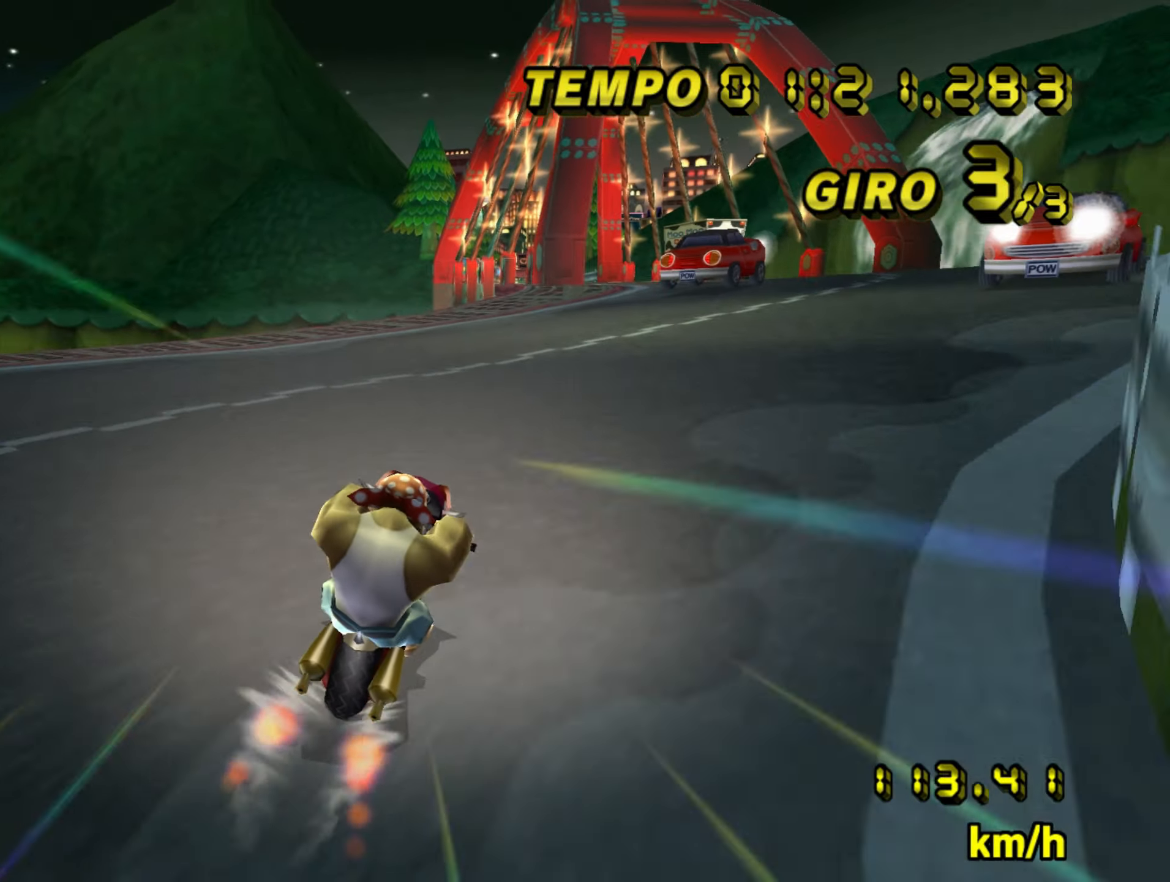
{"dt_ms": 501, "buttons": ["A", "R1"], "left_stick": "right", "events": [[84, "R1", "down"], [200, "left_stick", "left"], [384, "left_stick", "right"]]}
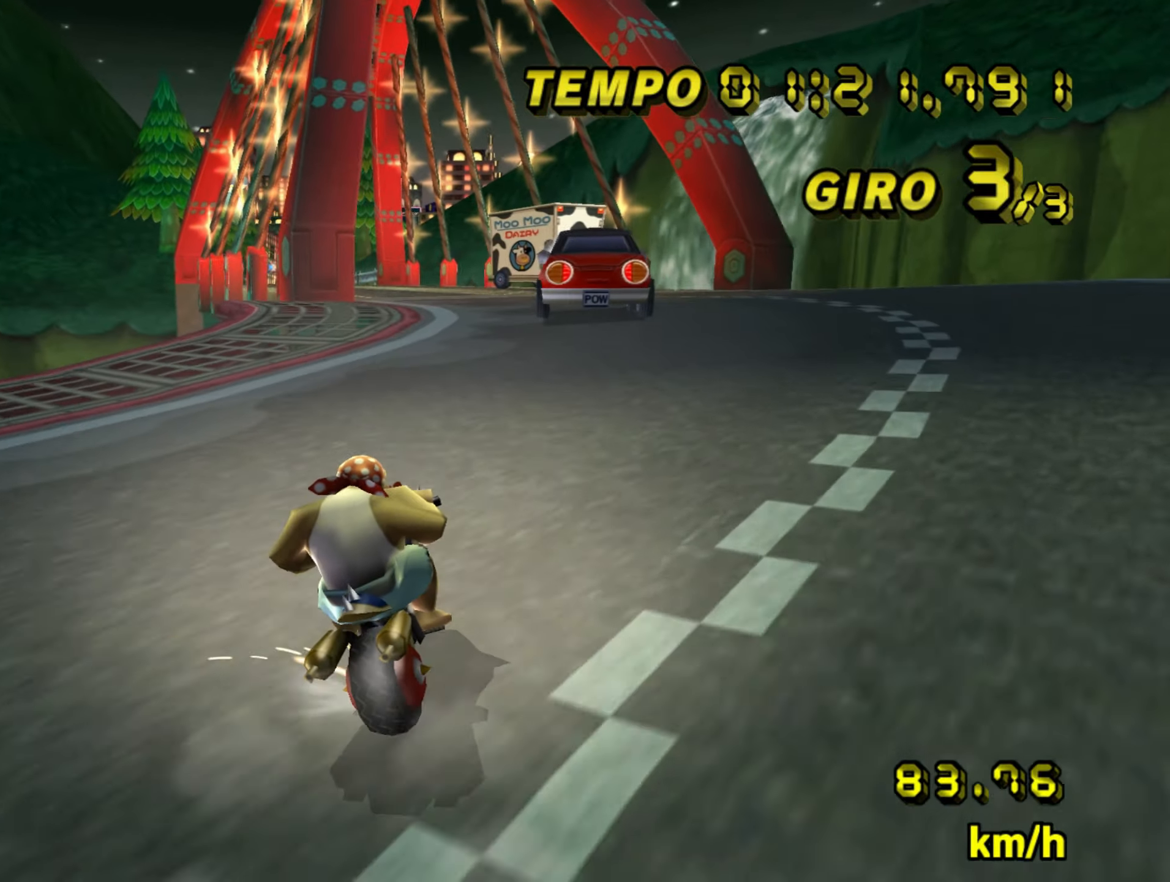
{"dt_ms": 500, "buttons": ["A", "R1"], "left_stick": "up-left", "events": [[350, "left_stick", "up-left"]]}
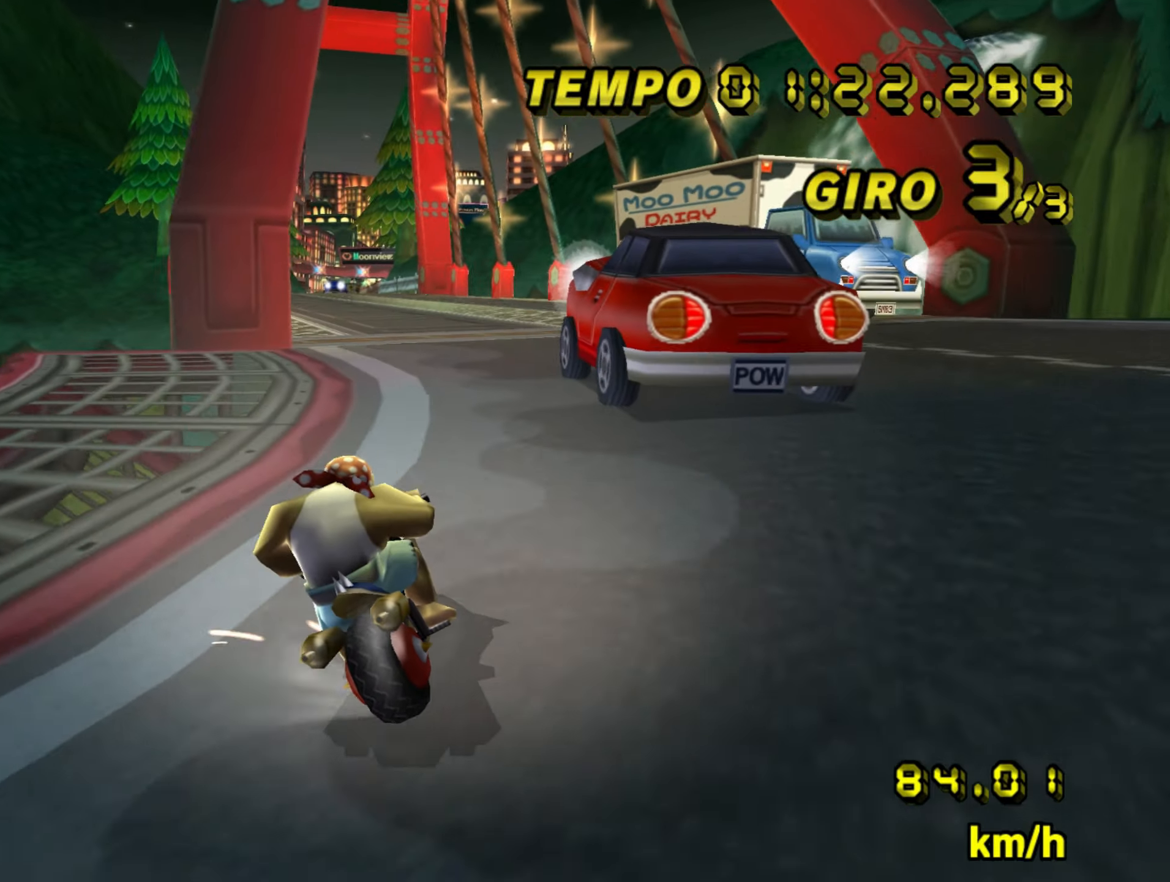
{"dt_ms": 501, "buttons": ["A", "R1"], "left_stick": "right", "events": [[84, "left_stick", "right"], [267, "left_stick", "up"], [351, "left_stick", "center"], [401, "left_stick", "right"]]}
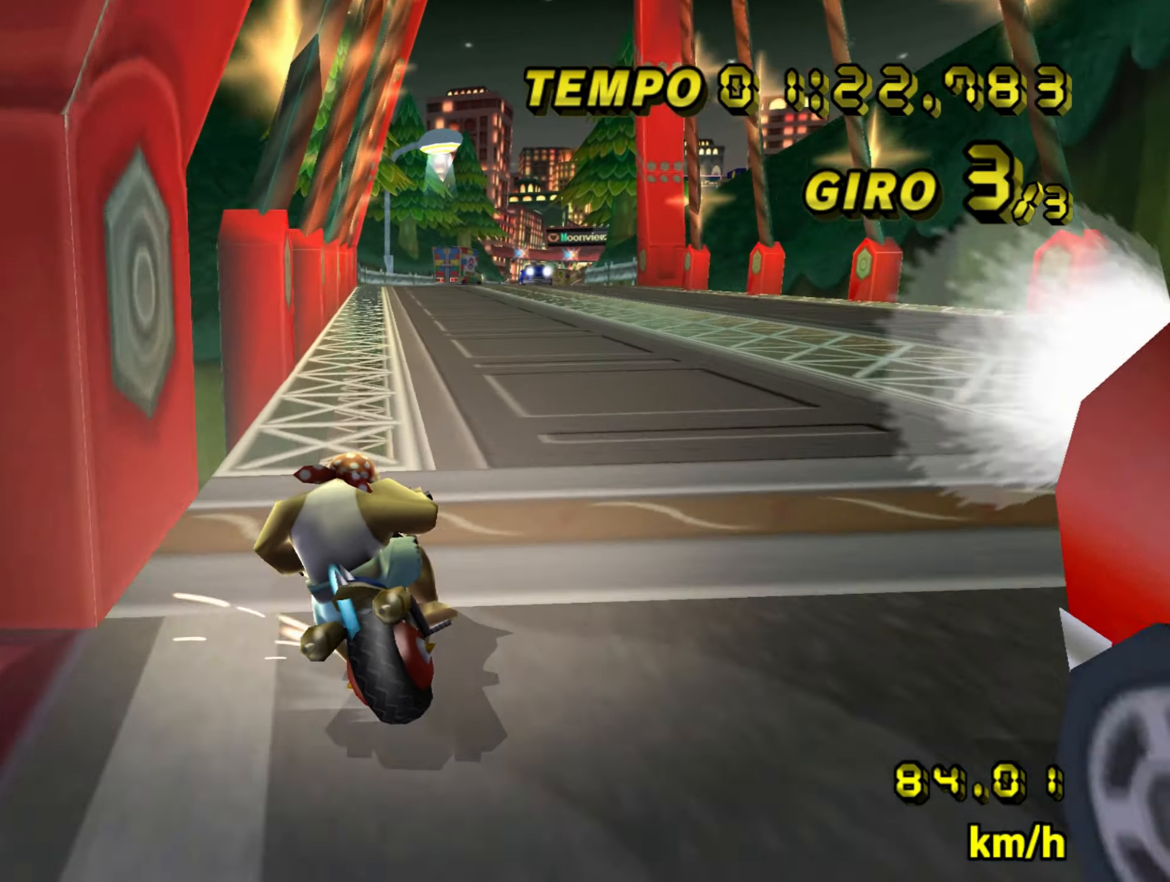
{"dt_ms": 500, "buttons": ["A", "R1"], "left_stick": "right", "events": []}
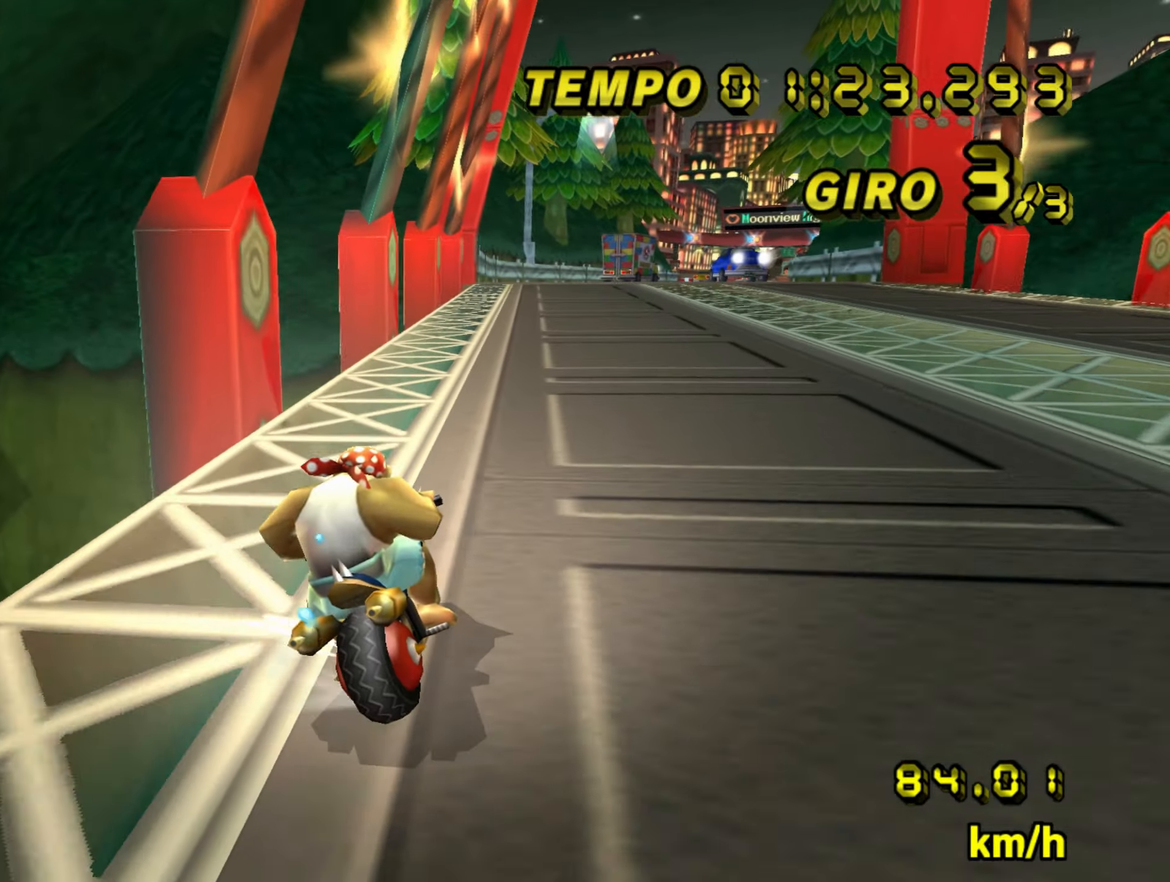
{"dt_ms": 484, "buttons": ["A"], "left_stick": "right", "events": [[184, "R1", "up"]]}
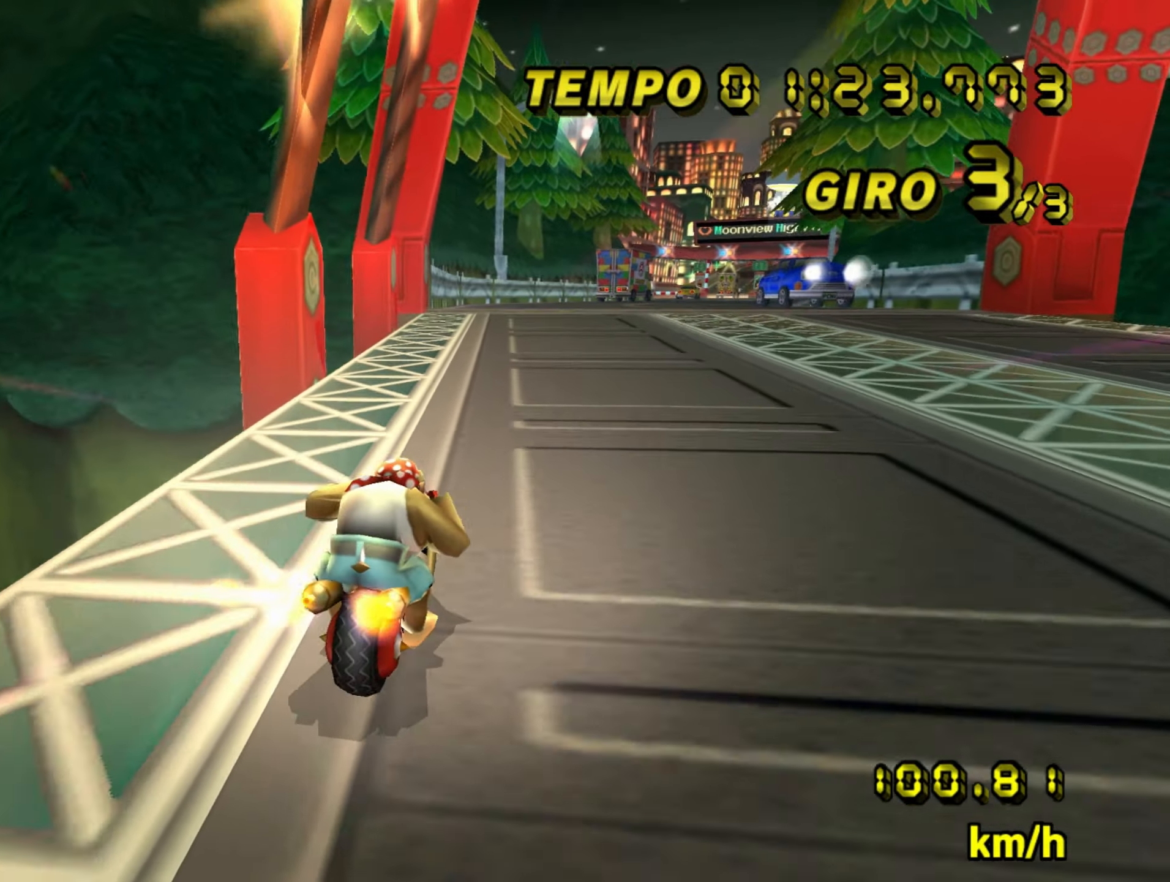
{"dt_ms": 500, "buttons": ["A"], "left_stick": "center", "events": [[50, "left_stick", "center"]]}
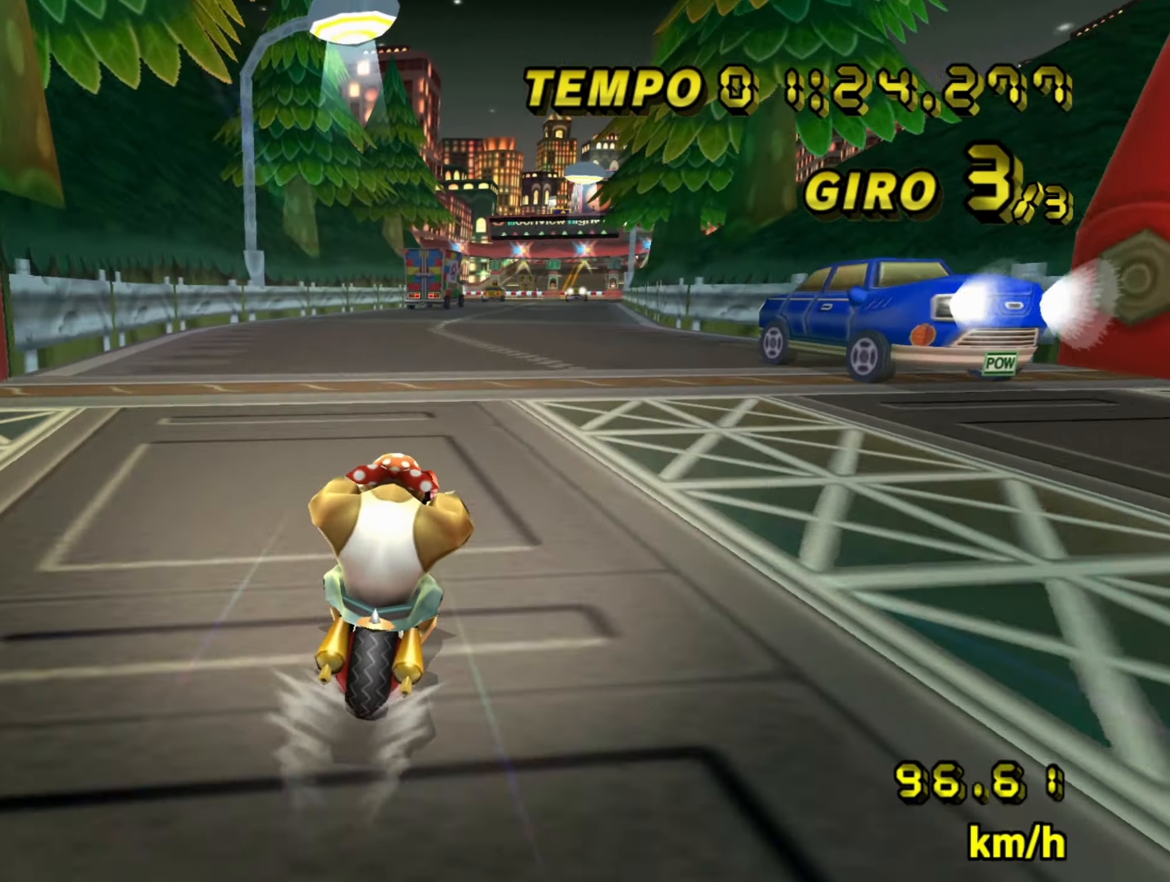
{"dt_ms": 501, "buttons": ["A"], "left_stick": "center", "events": []}
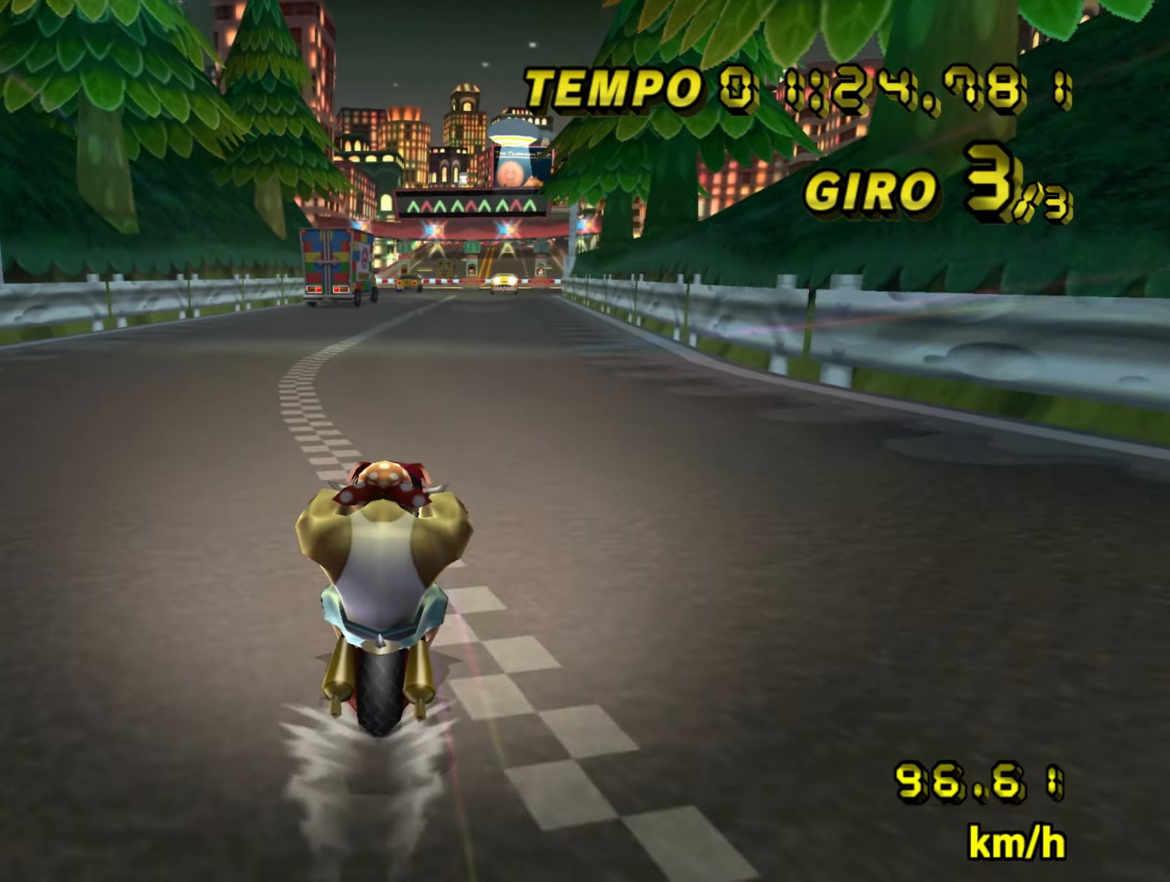
{"dt_ms": 501, "buttons": ["A"], "left_stick": "center", "events": []}